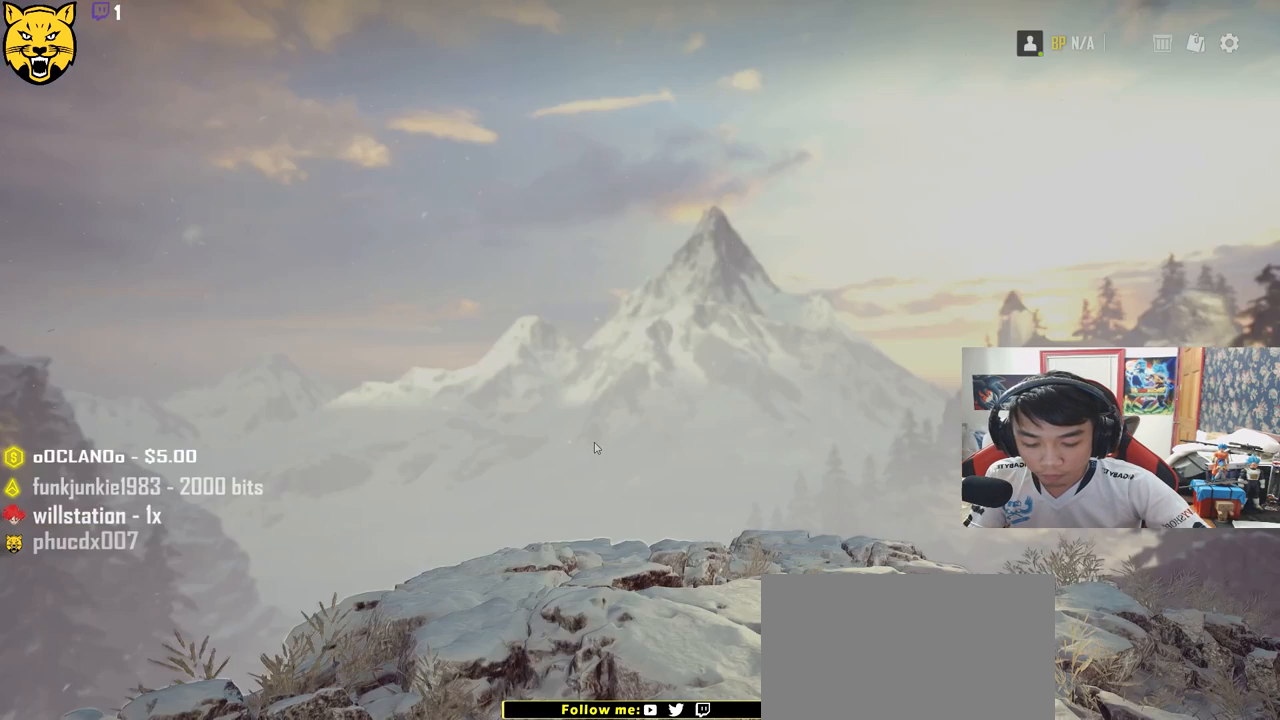
Gameplay with keyboard and mouse; each line is a JSON object with the keys and mouse buttons held at the frame after it. "events" lists presses ("down") and releases ("up") of "a", "c", "ctrl", "d", "e", "f", "q", "r", "s", "shift", "space", "tab", "v", "w", "x", "z", "mouse_left", "mouse_wheel" and "mouse_right" between this image and that frame as [ms after this image, input, new state], when the widget could be followed in between. "mouse_left", "mouse_wheel", "mouse_right" = the "left", "wheel", "right" buttons of the "mouse" list. No other keys are recorded. "wheel" means that the mouse wheel is clicked or scrolled. Mouse movement is not recorded.
{"keys": [], "mouse": [], "events": []}
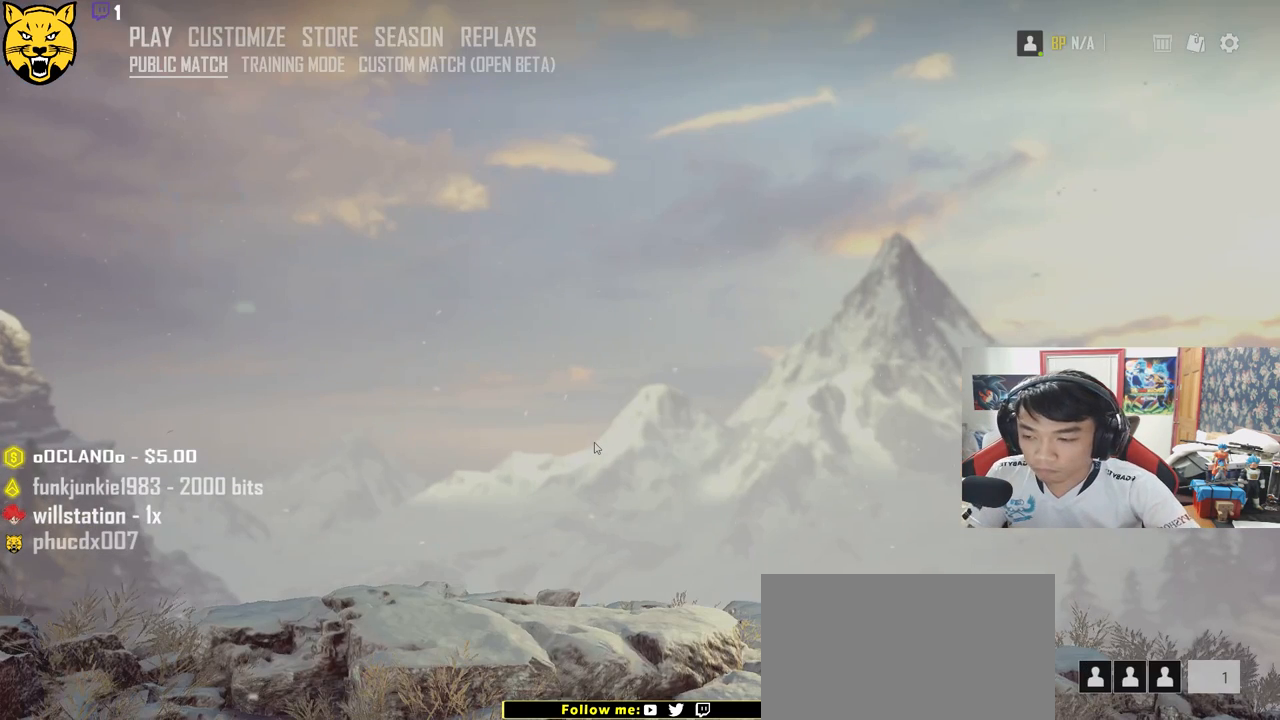
{"keys": [], "mouse": [], "events": []}
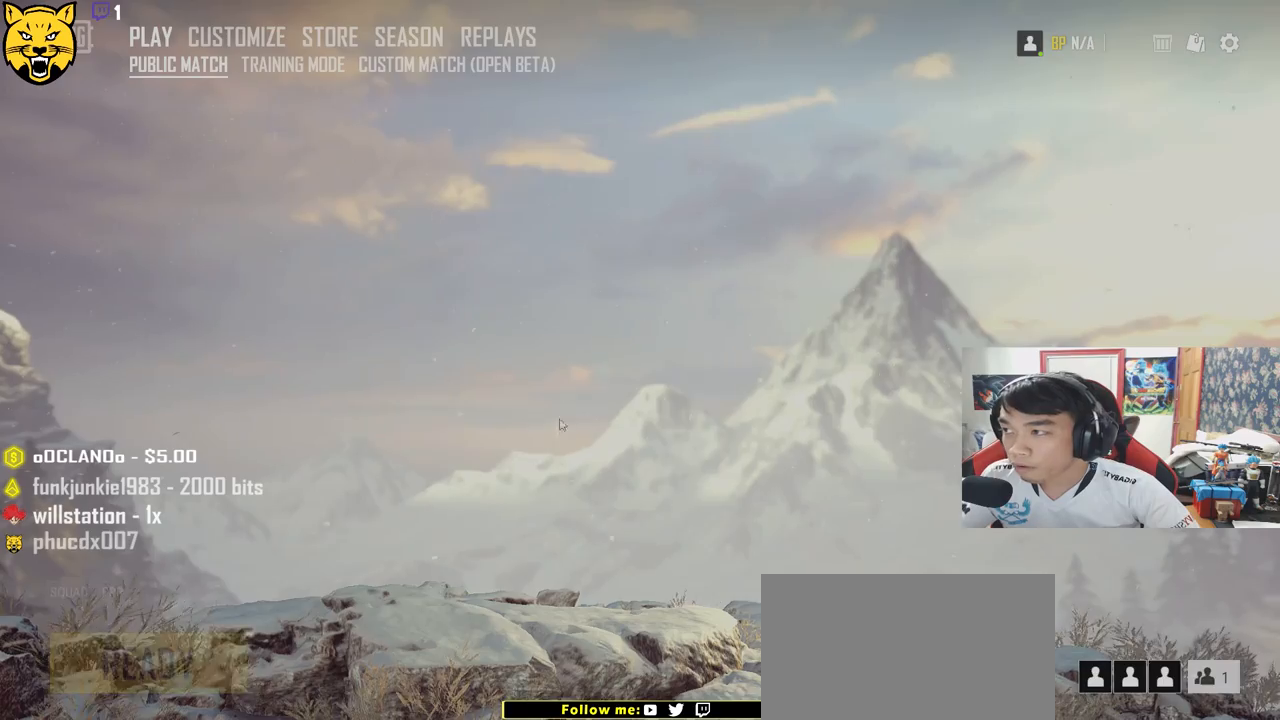
{"keys": [], "mouse": [], "events": []}
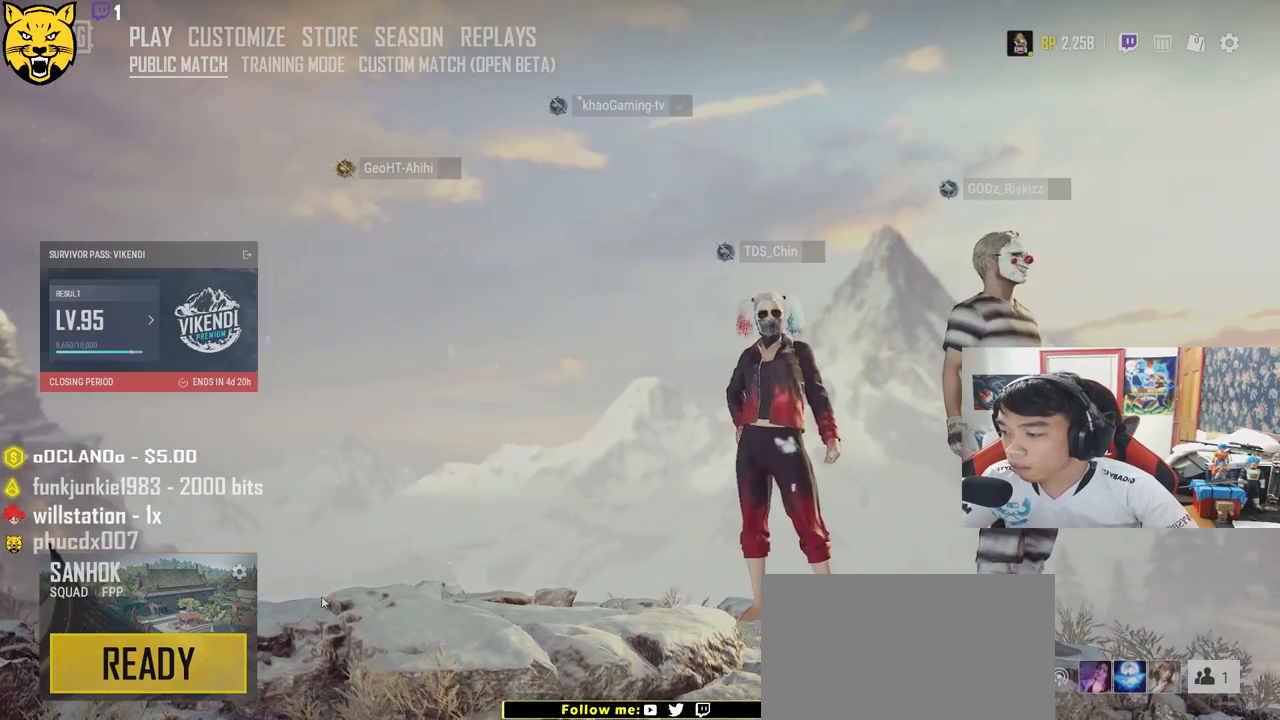
{"keys": [], "mouse": ["left"], "events": [[500, "mouse_left", "down"]]}
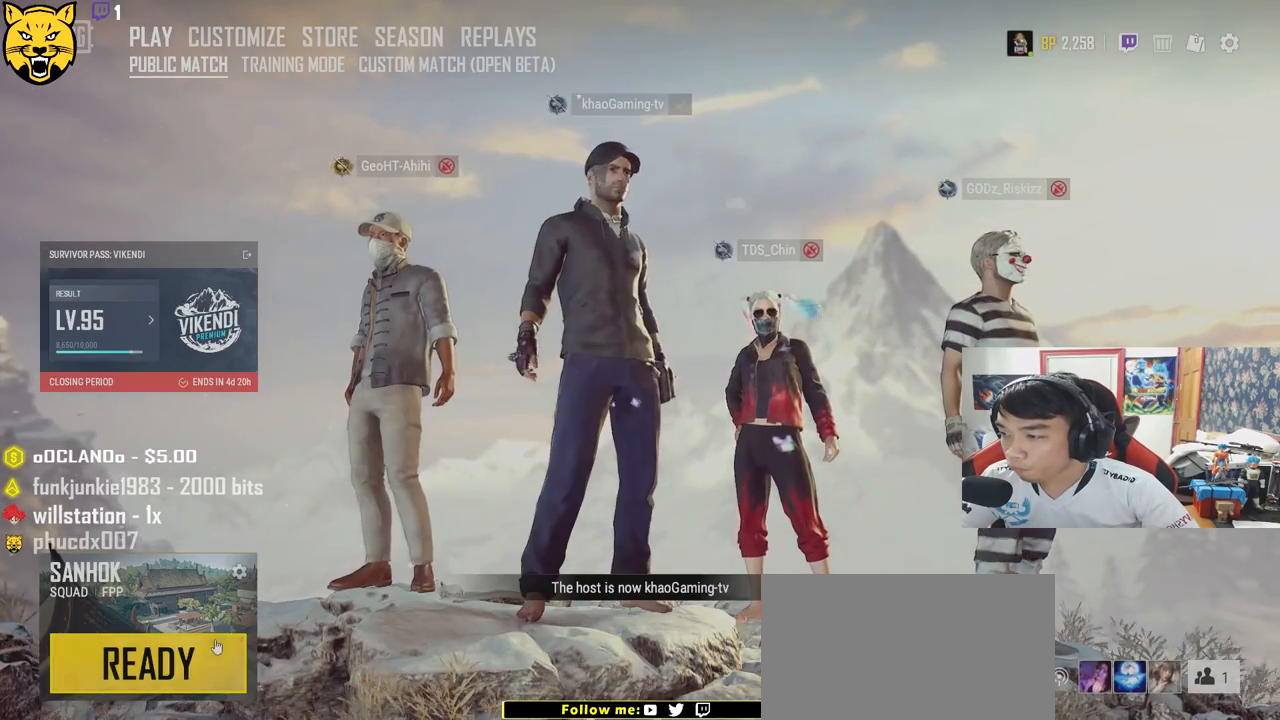
{"keys": [], "mouse": [], "events": [[83, "mouse_left", "up"]]}